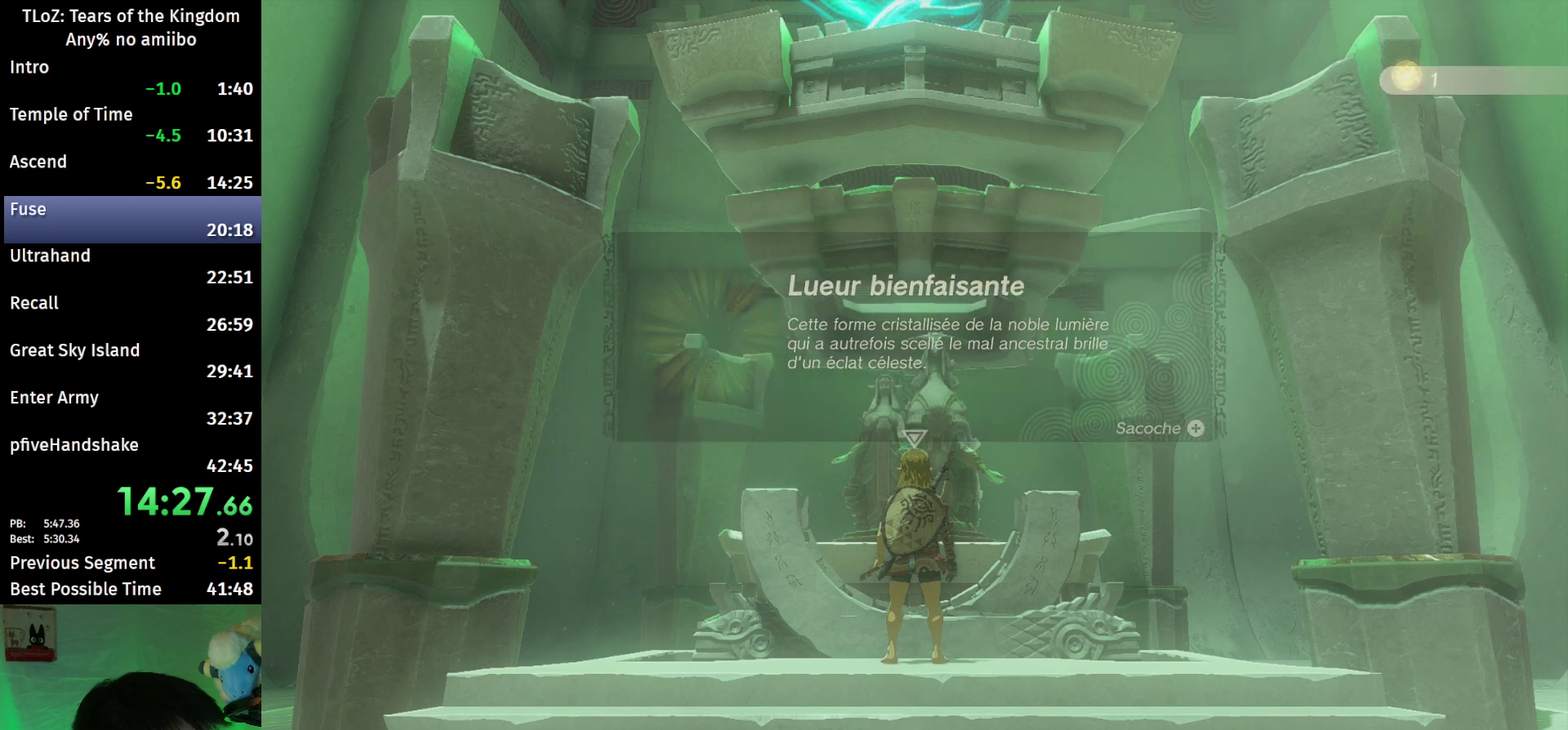
Gameplay with a controller (Nintendo layout); each line is a JSON object with the inputs held at the frame after it. "events" lists button and stick changes between this image and that frame as [ms after this image, input, new state], when the widget could be followed in between. This overlay highlights the sticks when they move; stick clicks (L3 R3) are not distinguishable. Not read: L3 R3.
{"buttons": [], "left_stick": "center", "right_stick": "center", "events": [[67, "B", "down"], [100, "B", "up"], [167, "B", "down"], [233, "B", "up"], [300, "B", "down"], [367, "B", "up"], [433, "B", "down"], [500, "B", "up"]]}
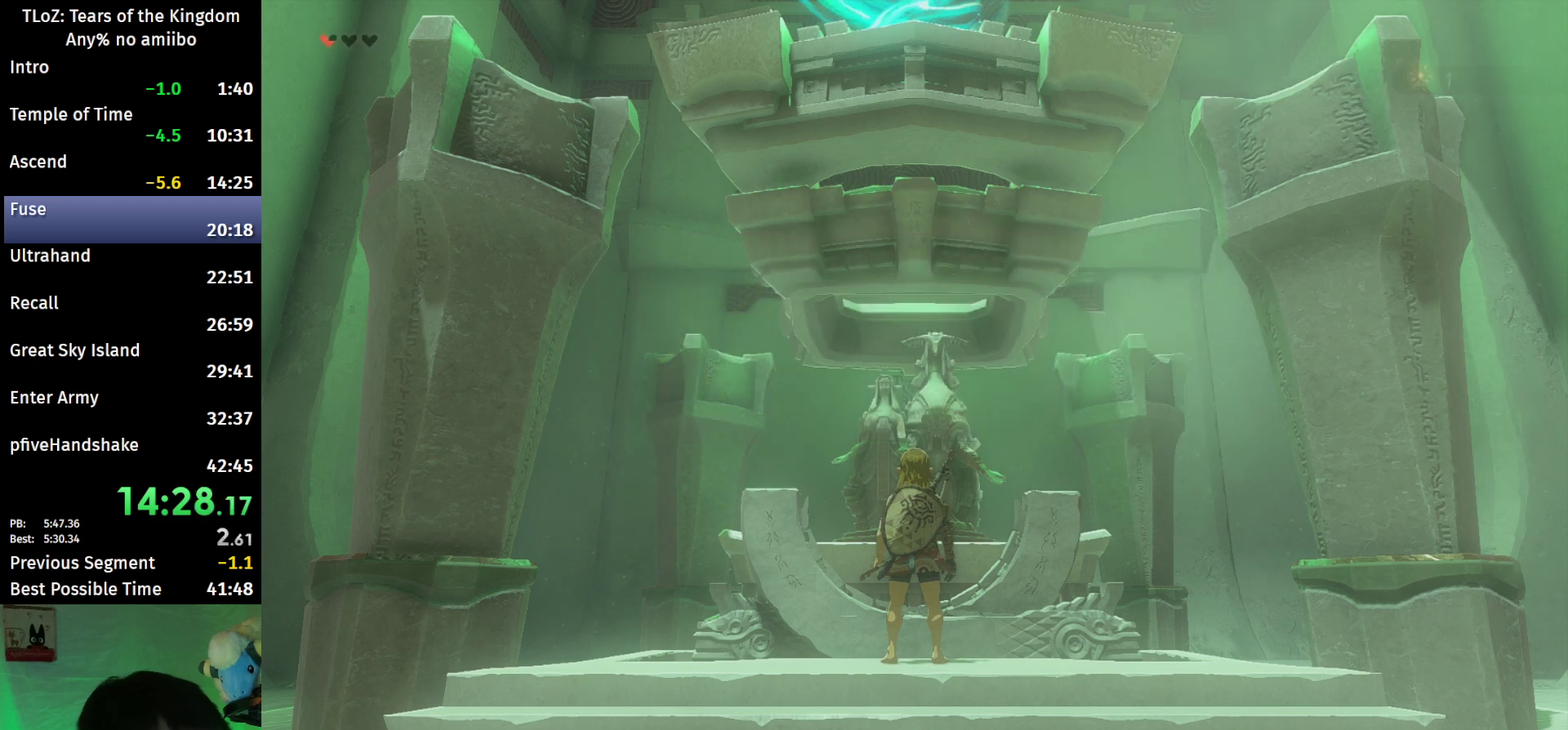
{"buttons": [], "left_stick": "center", "right_stick": "center", "events": [[67, "B", "down"], [133, "B", "up"], [367, "X", "down"], [433, "X", "up"]]}
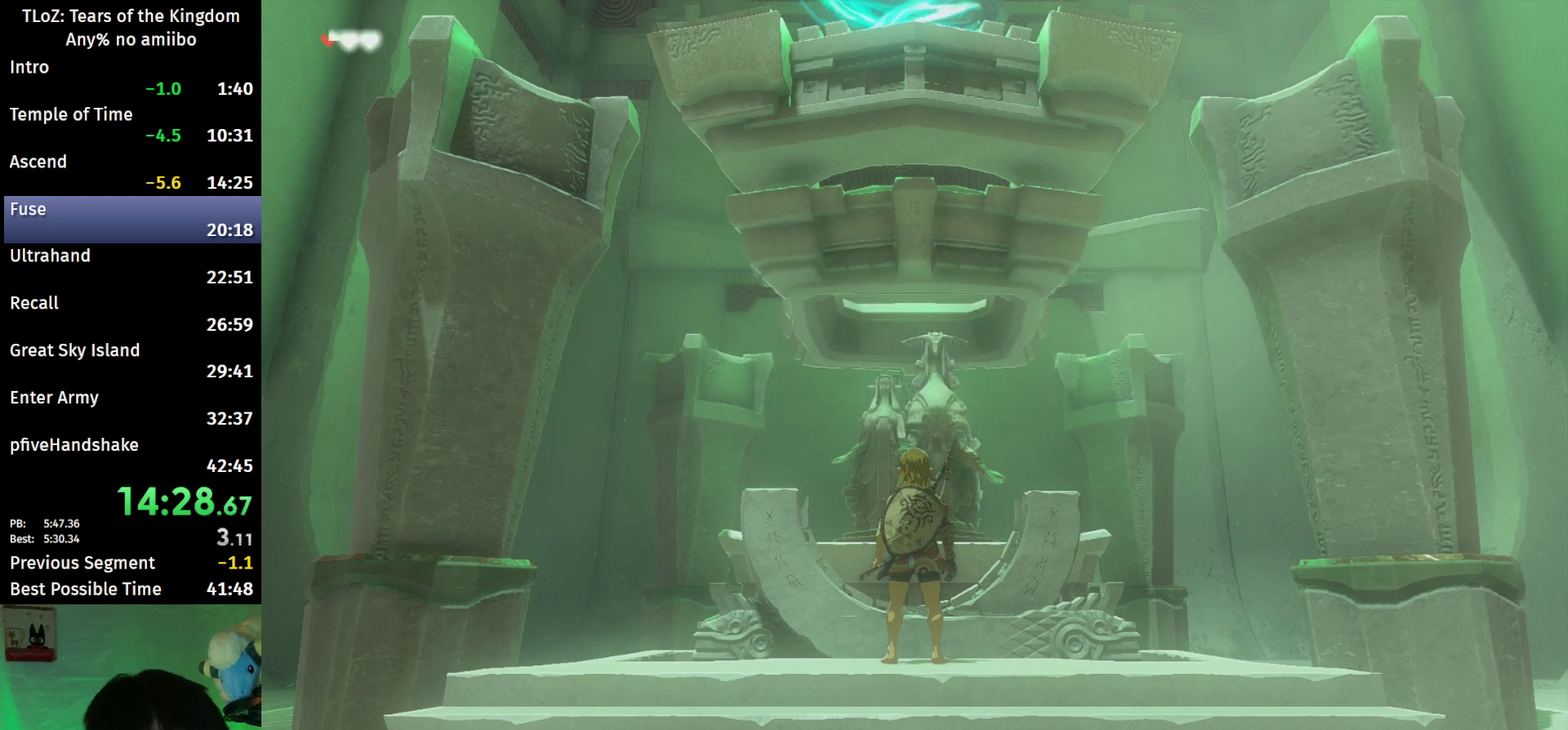
{"buttons": ["X"], "left_stick": "center", "right_stick": "center", "events": [[33, "X", "down"], [100, "X", "up"], [167, "X", "down"], [267, "X", "up"], [333, "X", "down"], [433, "X", "up"], [500, "X", "down"]]}
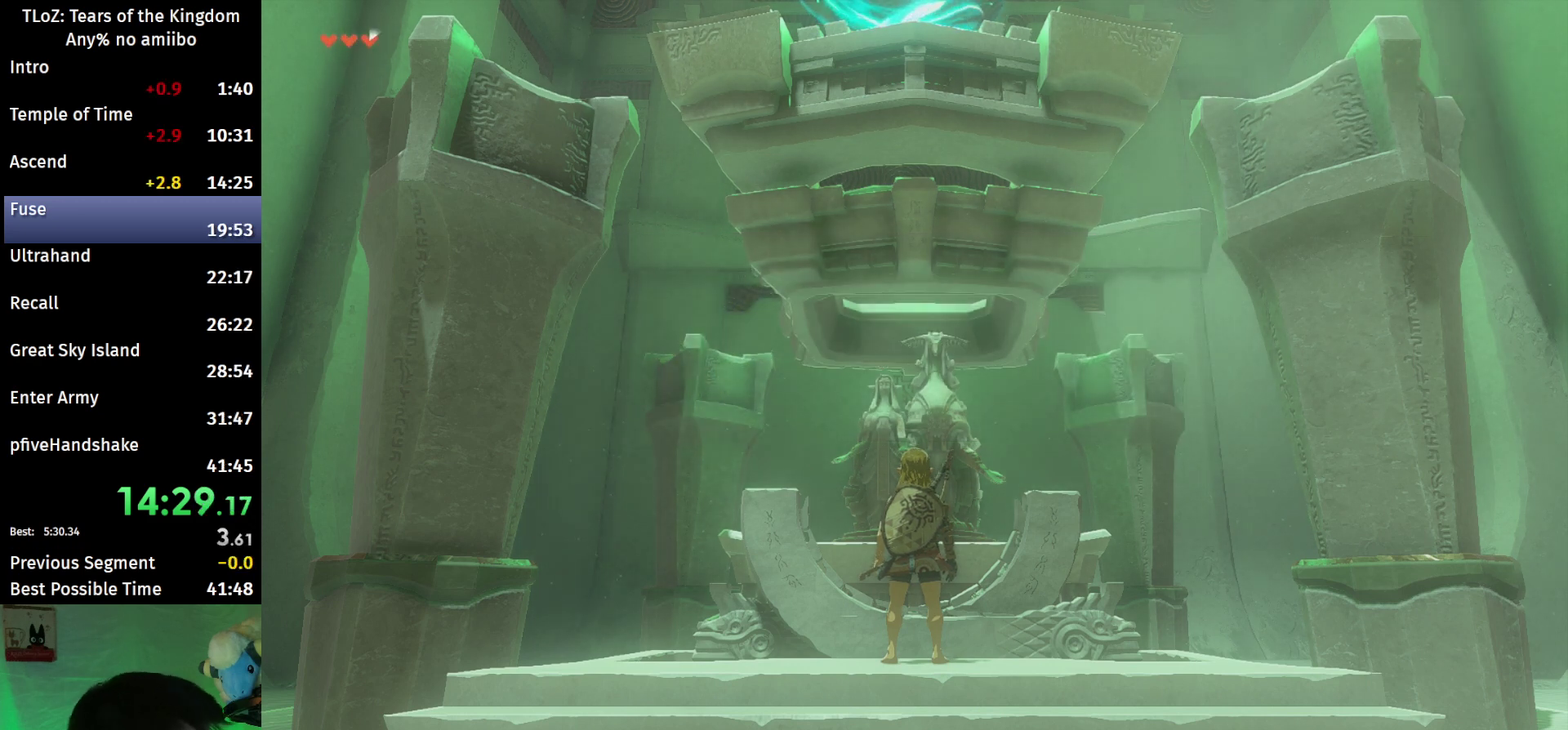
{"buttons": [], "left_stick": "center", "right_stick": "center", "events": [[100, "X", "up"], [167, "X", "down"], [267, "X", "up"], [367, "X", "down"], [467, "X", "up"]]}
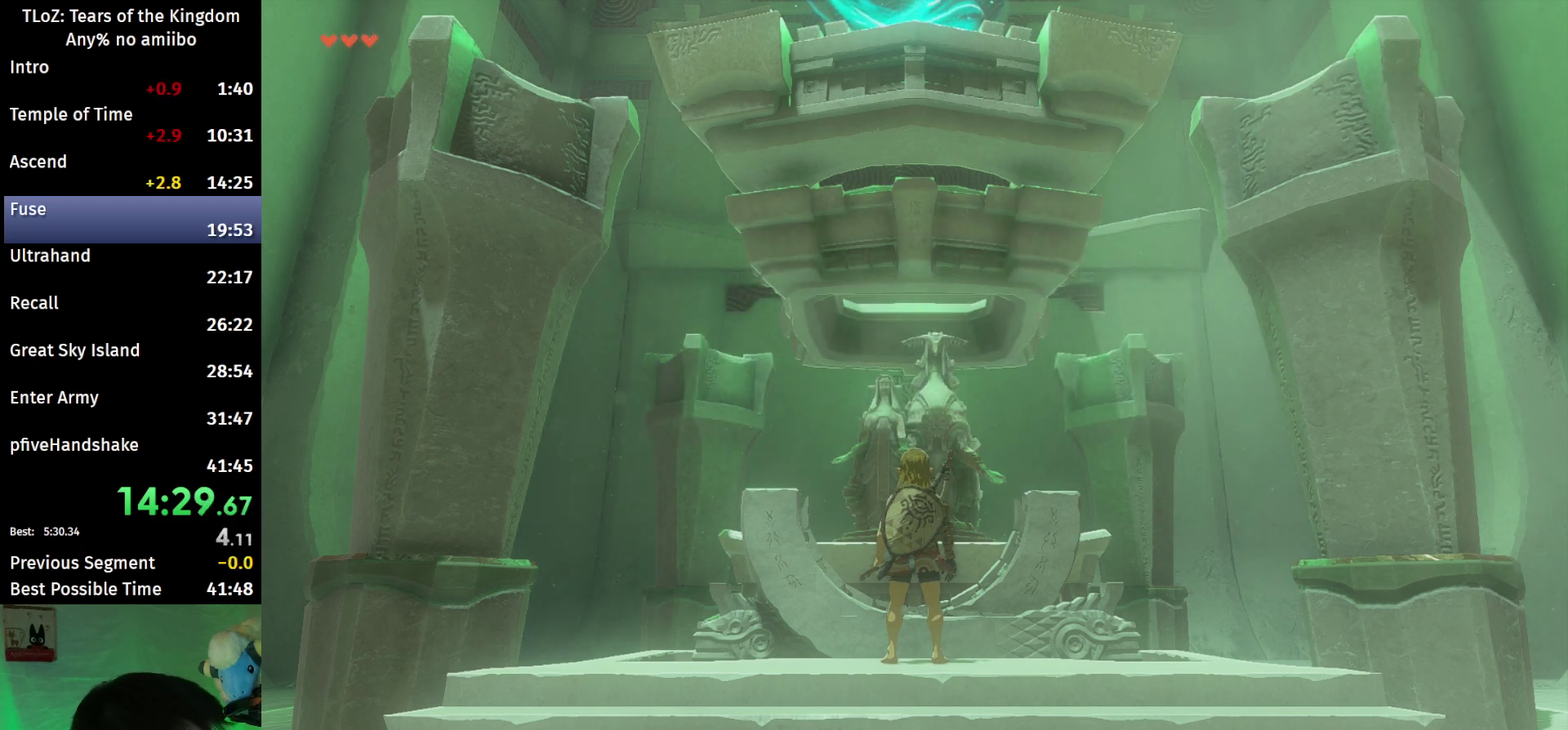
{"buttons": [], "left_stick": "center", "right_stick": "center", "events": [[33, "X", "down"], [133, "X", "up"], [233, "X", "down"], [300, "X", "up"], [400, "X", "down"], [500, "X", "up"]]}
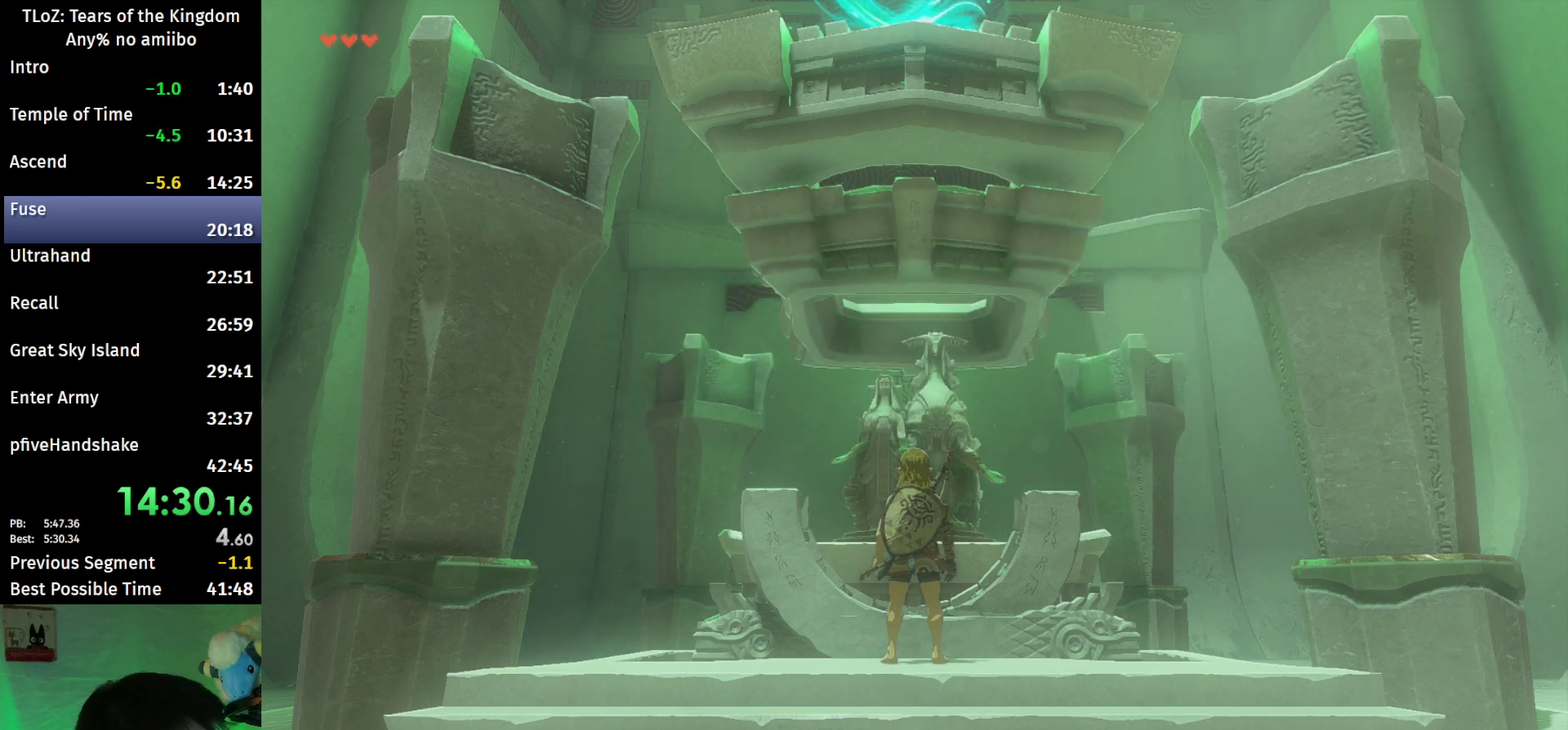
{"buttons": ["X"], "left_stick": "center", "right_stick": "center", "events": [[100, "X", "down"], [167, "X", "up"], [267, "X", "down"], [367, "X", "up"], [433, "X", "down"]]}
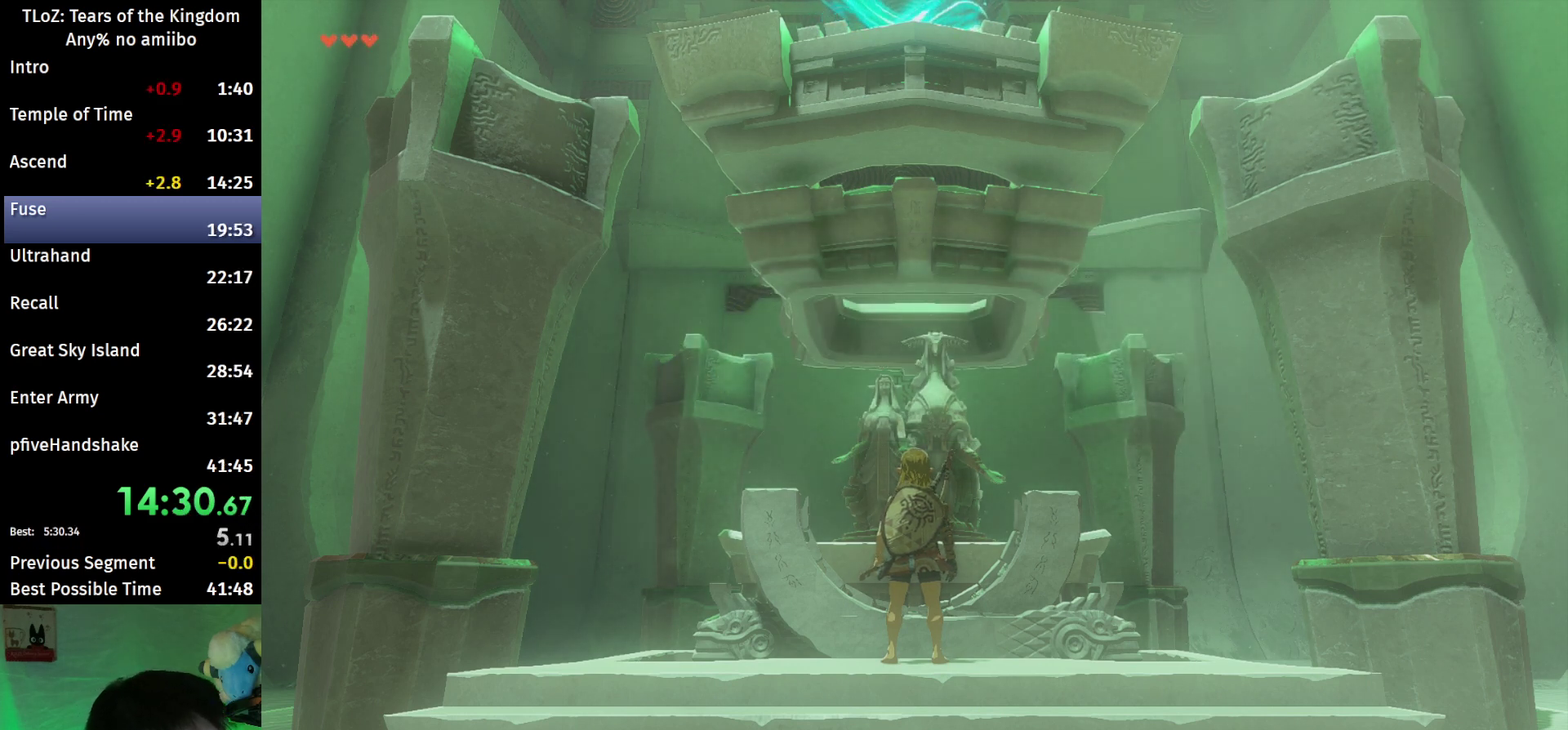
{"buttons": ["X"], "left_stick": "center", "right_stick": "center", "events": [[33, "X", "up"], [133, "X", "down"], [233, "X", "up"], [300, "X", "down"], [367, "X", "up"], [467, "X", "down"]]}
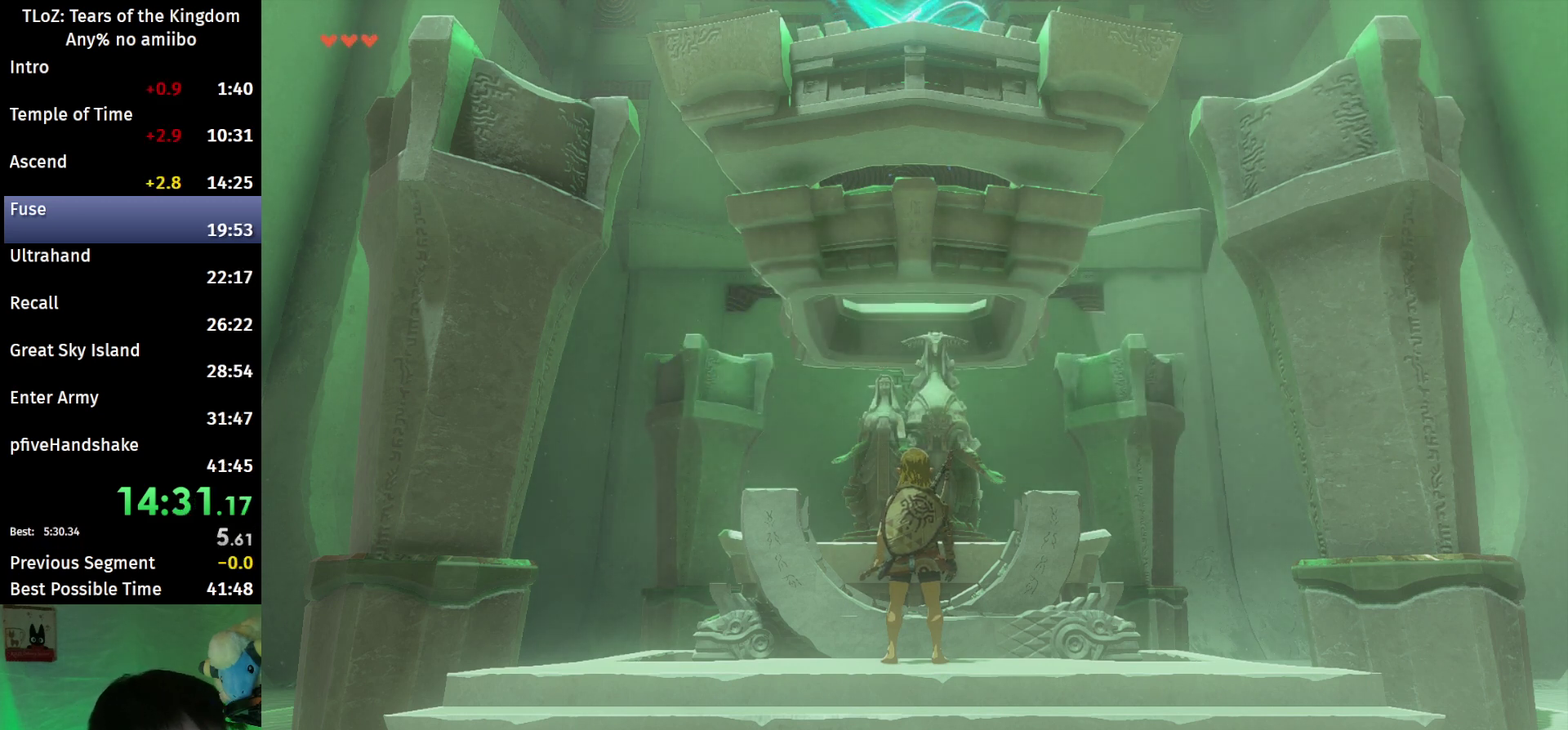
{"buttons": [], "left_stick": "center", "right_stick": "center", "events": [[67, "X", "up"], [133, "X", "down"], [233, "X", "up"], [333, "X", "down"], [433, "X", "up"]]}
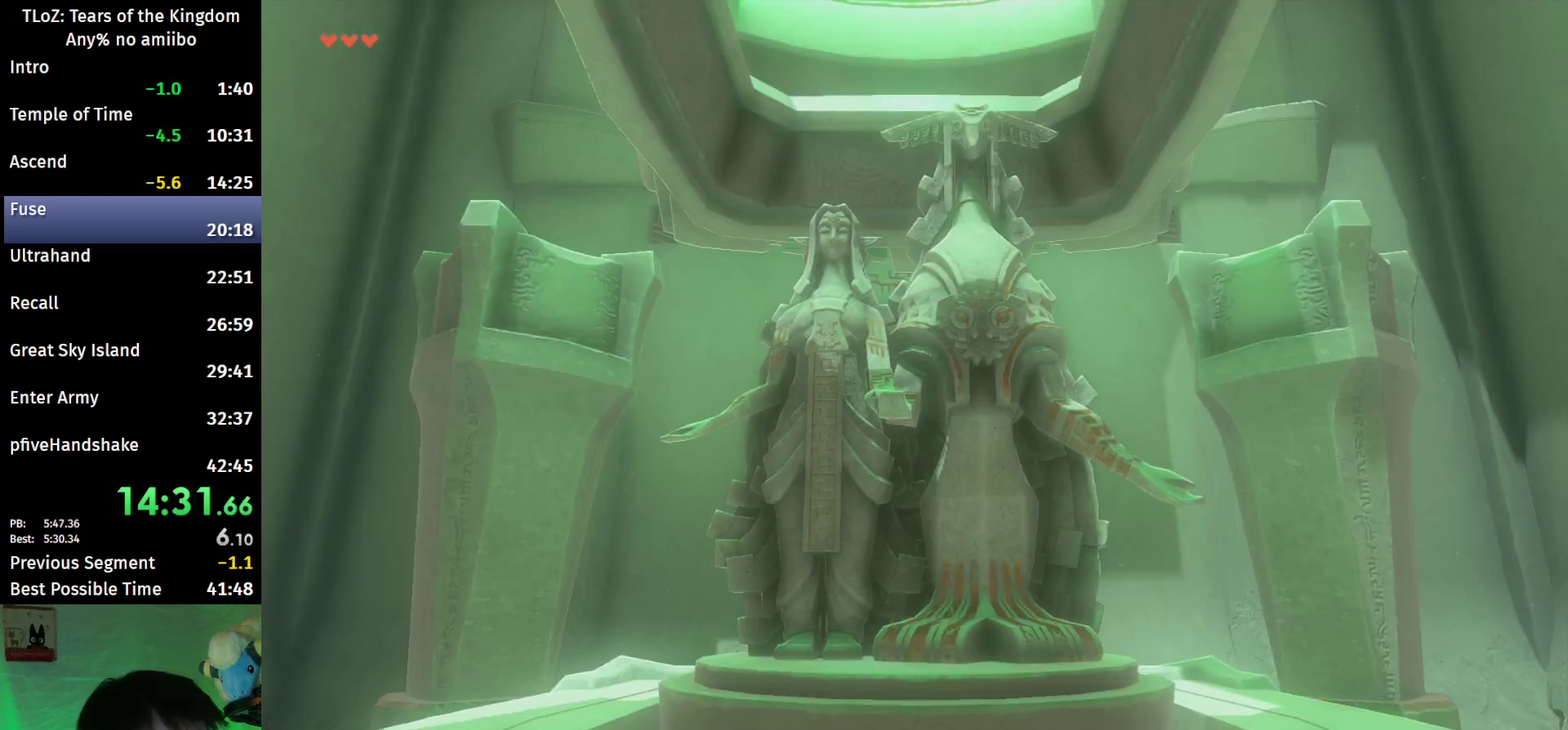
{"buttons": [], "left_stick": "center", "right_stick": "center", "events": [[33, "X", "down"], [100, "X", "up"], [200, "X", "down"], [267, "X", "up"], [367, "X", "down"], [433, "X", "up"]]}
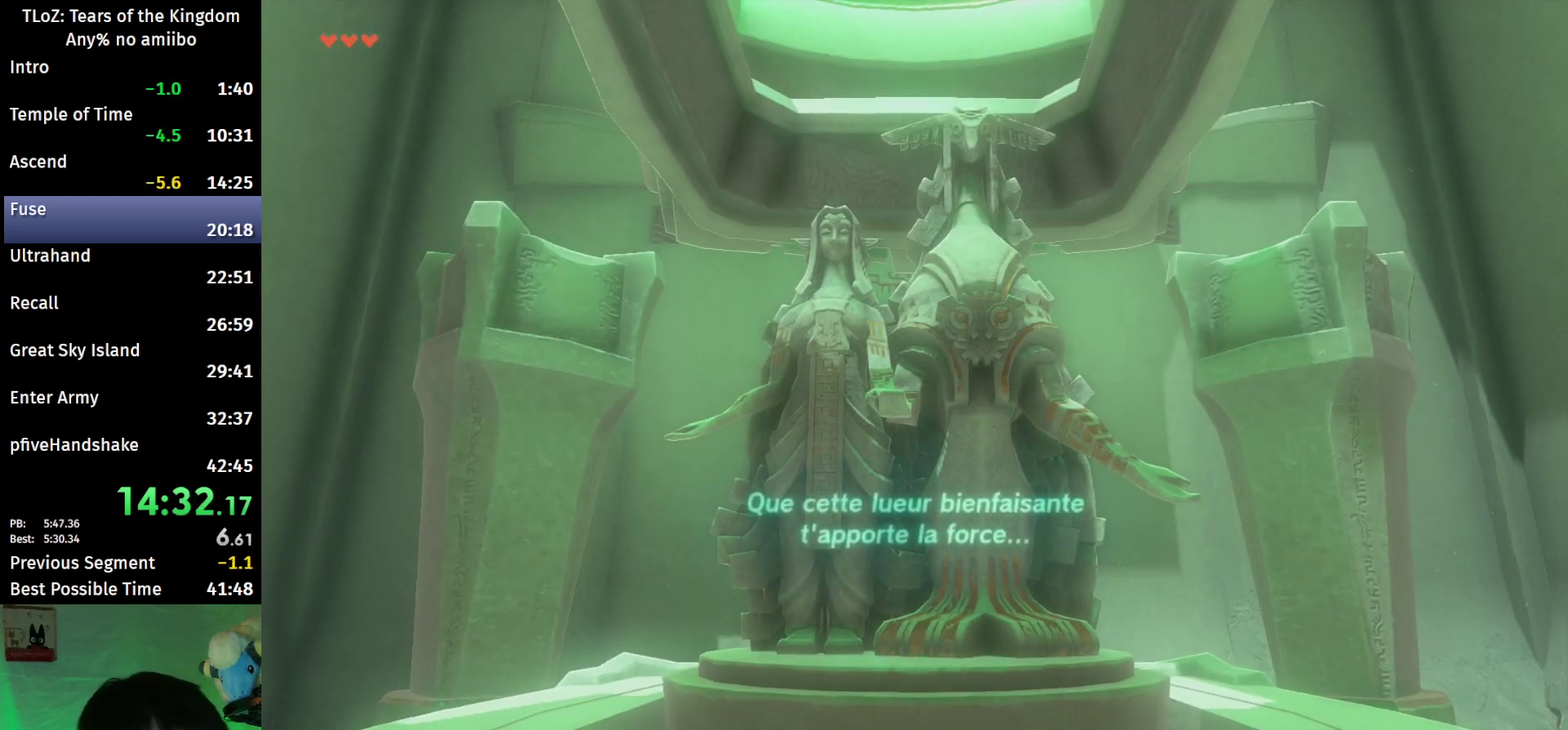
{"buttons": [], "left_stick": "center", "right_stick": "center", "events": [[33, "X", "down"], [100, "X", "up"], [200, "X", "down"], [267, "X", "up"]]}
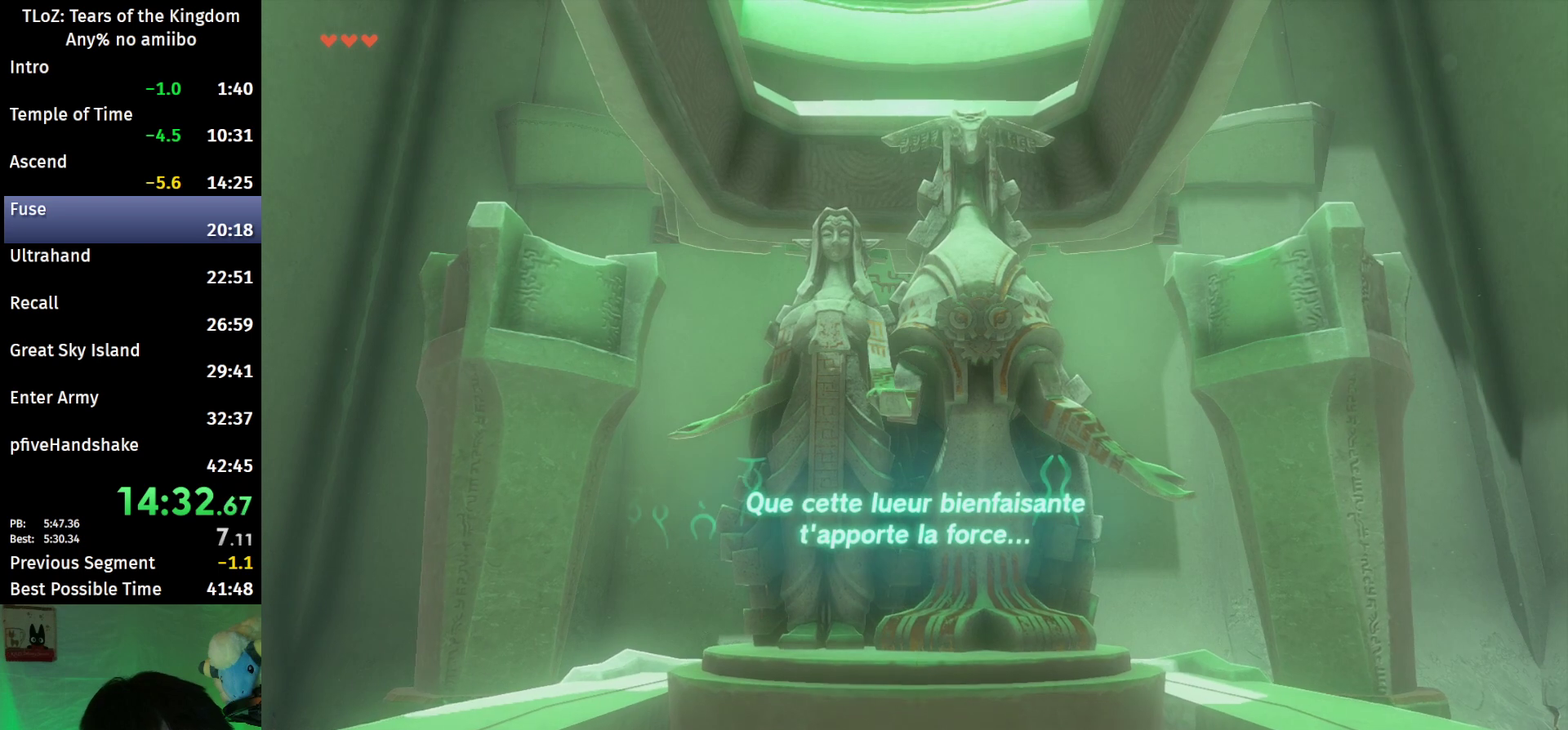
{"buttons": ["L1", "L2"], "left_stick": "center", "right_stick": "center", "events": [[300, "L2", "down"], [333, "L1", "down"]]}
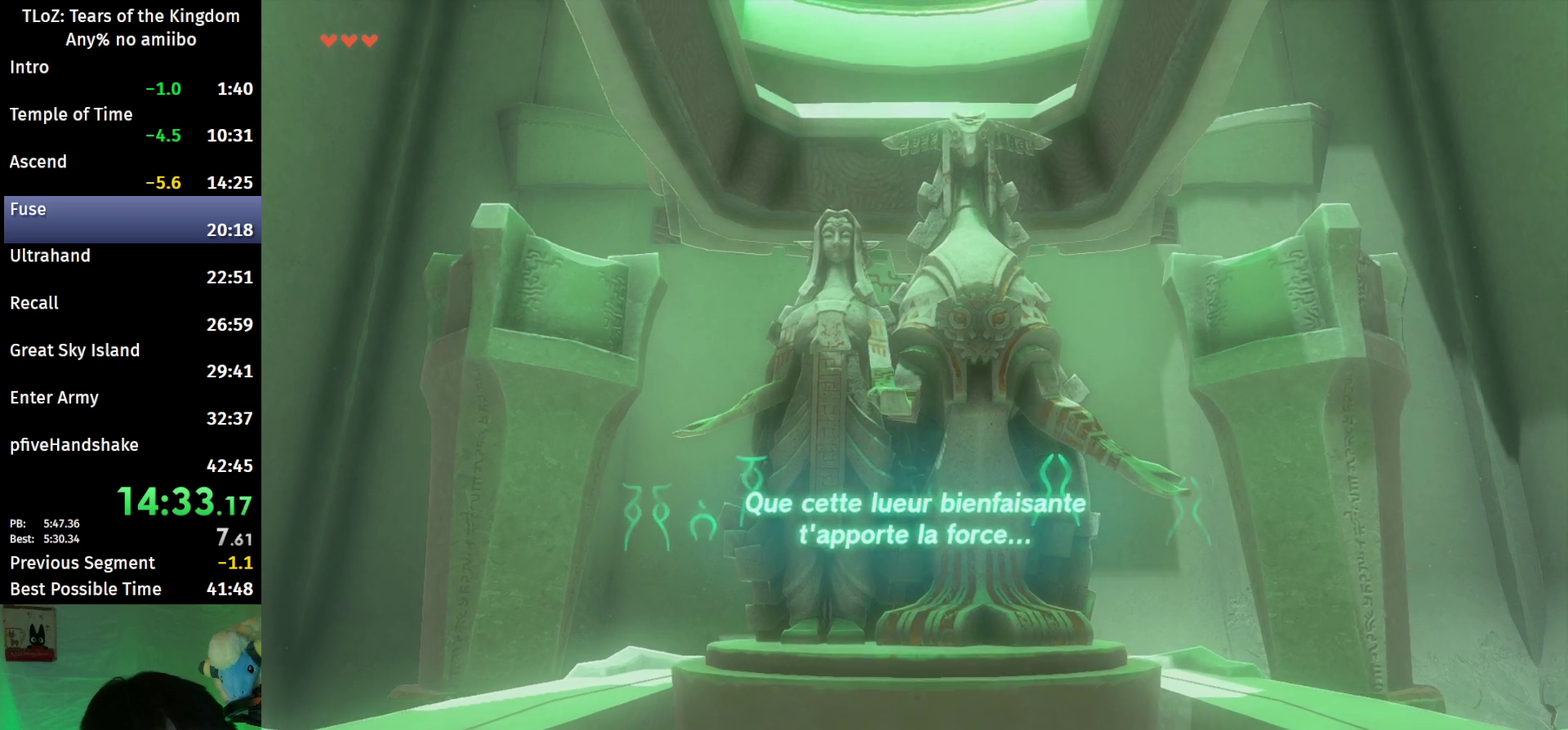
{"buttons": [], "left_stick": "center", "right_stick": "center", "events": [[33, "L2", "up"], [133, "L1", "up"]]}